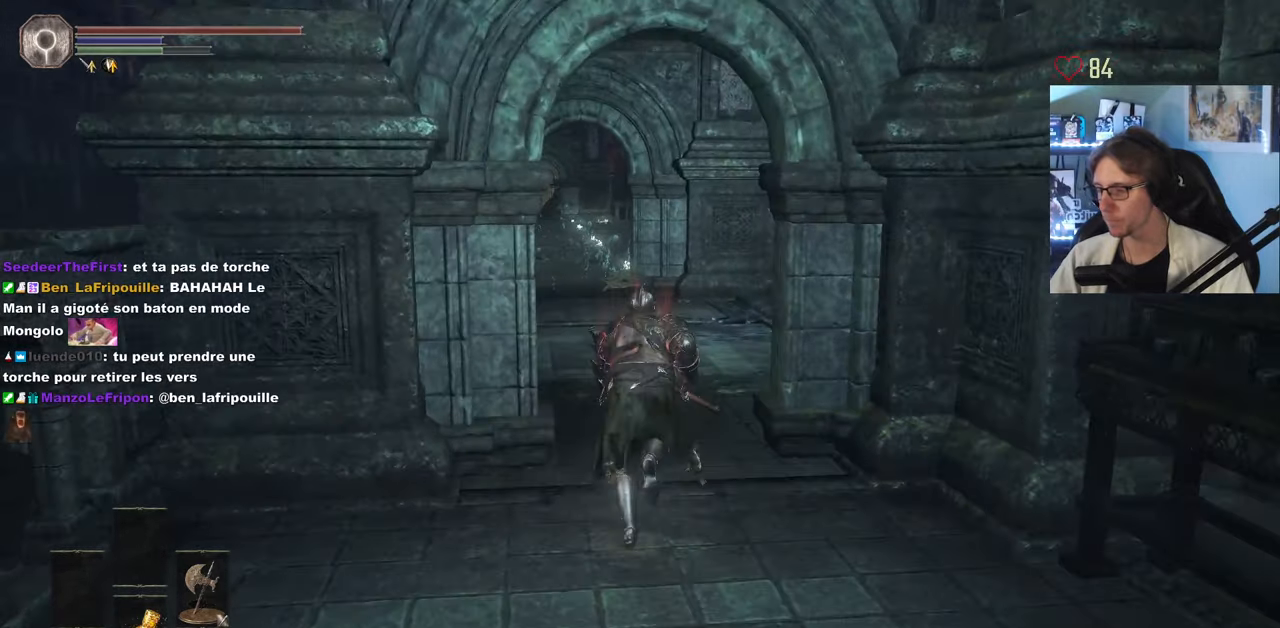
Gameplay with keyboard and mouse; each line is a JSON object with the keys and mouse buttons held at the frame after it. "events" lists presses ("down") and releases ("up") of "0", "1", "2", "3", "4", "a", "alt", "ctrl", "d", "down", "e", "f", "g", "left", "q", "r", "return", "right", "s", "shift", "space", "tab", "up", "z", "mouse_left", "mouse_wheel", "mouse_right", "mouse_mb4" and "mouse_mb5" between this image and that frame as [ms after this image, input, new state], when the widget could be followed in between. "mouse_left", "mouse_wheel", "mouse_right", "mouse_mb4", "mouse_mb5" = the "left", "wheel", "right", "mb4", "mb5" buttons of the "mouse" list. No other keys are recorded. "wheel" means that the mouse wheel is clicked or scrolled. Not read: mouse_move.
{"keys": ["space", "z"], "mouse": [], "events": [[100, "space", "up"], [150, "space", "down"]]}
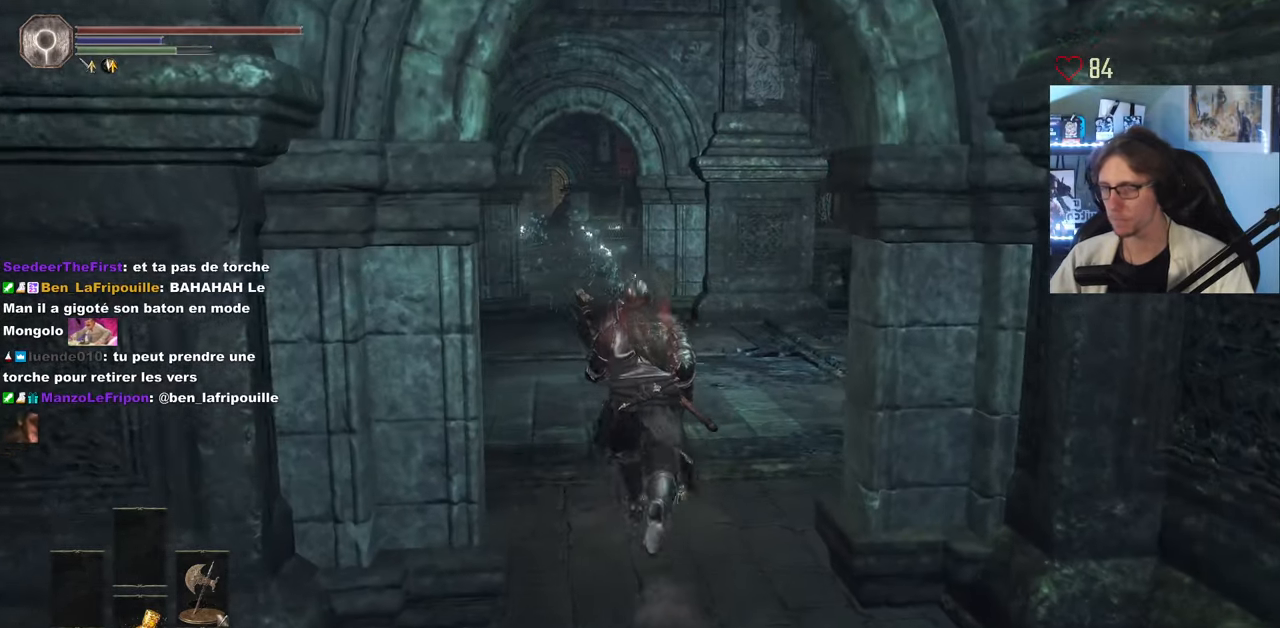
{"keys": ["space", "z"], "mouse": [], "events": []}
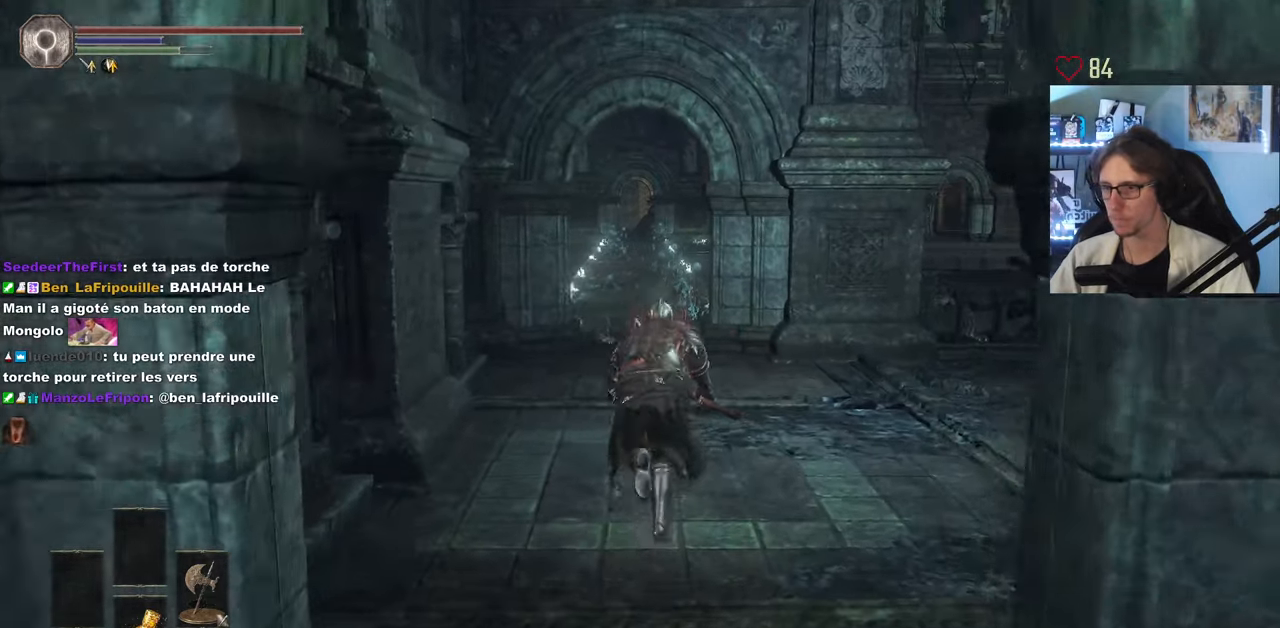
{"keys": ["space", "z"], "mouse": [], "events": []}
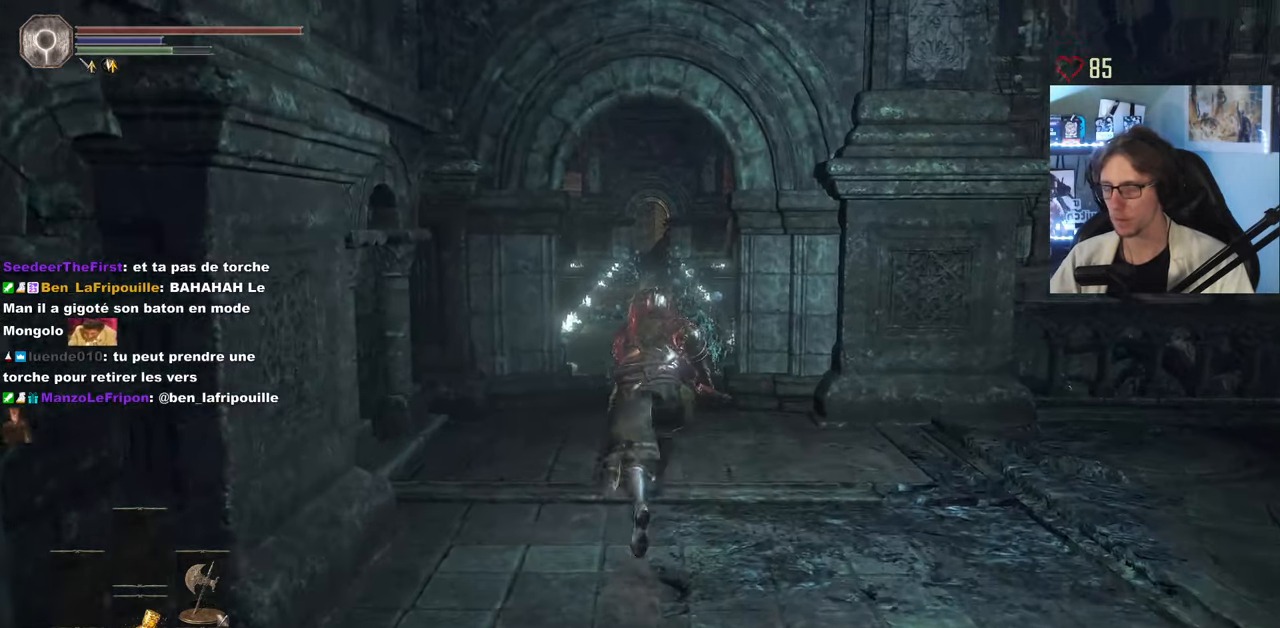
{"keys": ["space", "z"], "mouse": [], "events": []}
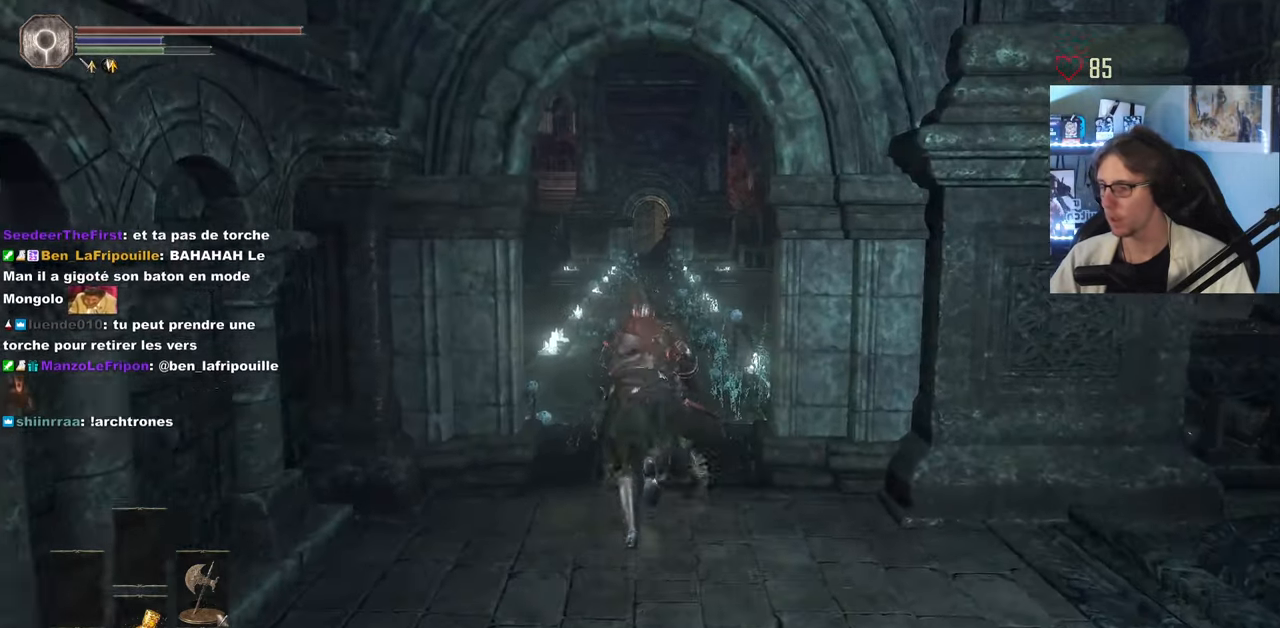
{"keys": ["space", "z"], "mouse": [], "events": []}
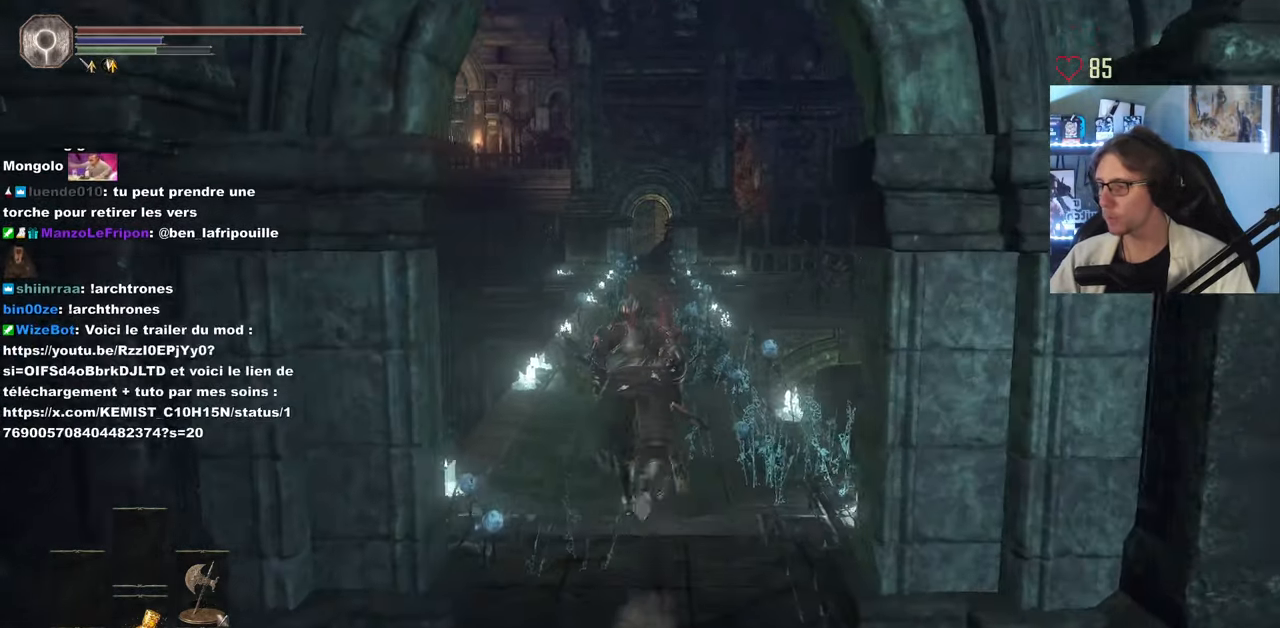
{"keys": ["space", "z"], "mouse": [], "events": []}
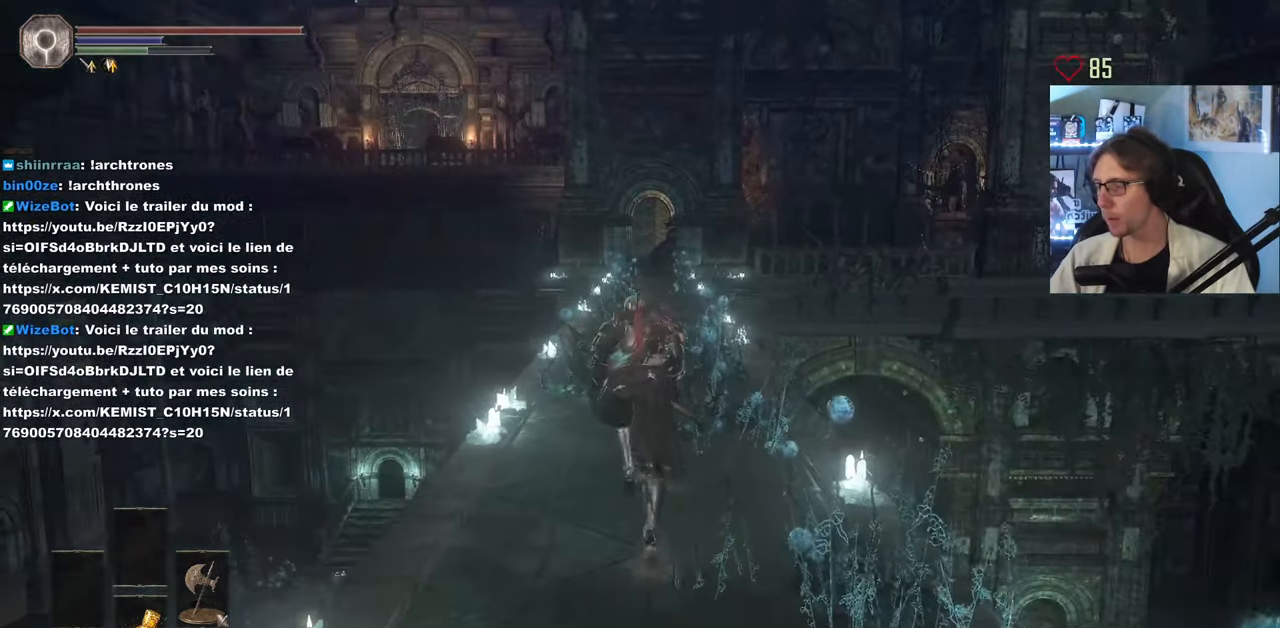
{"keys": ["space", "z"], "mouse": [], "events": []}
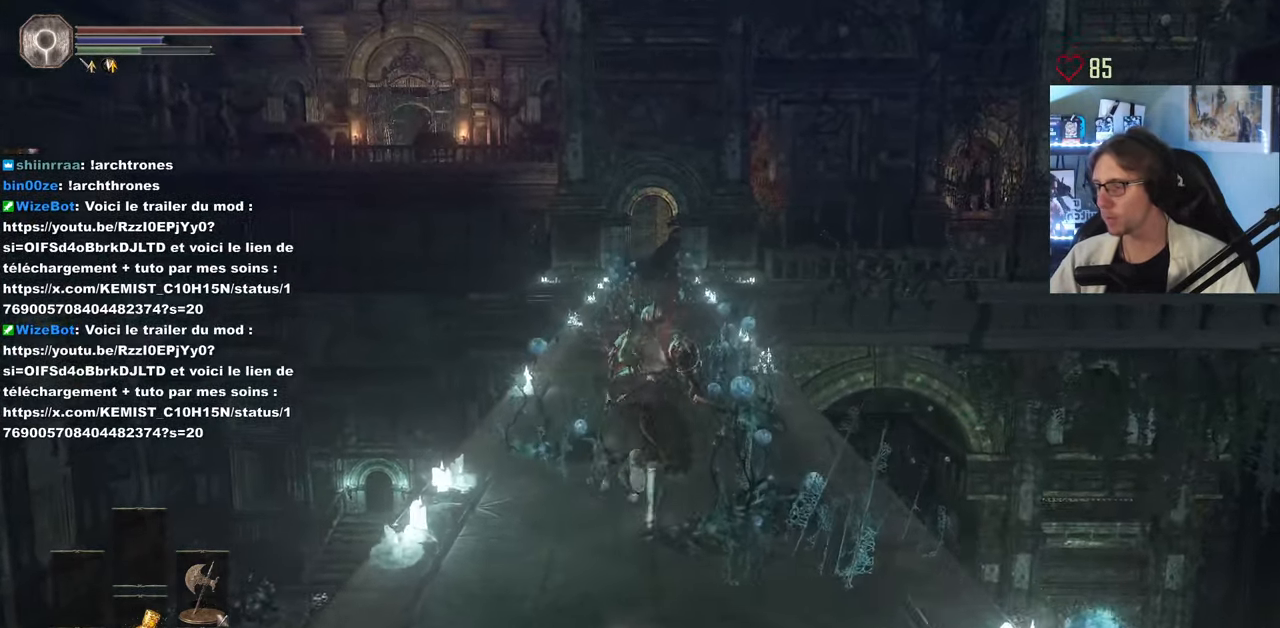
{"keys": ["space", "z"], "mouse": [], "events": []}
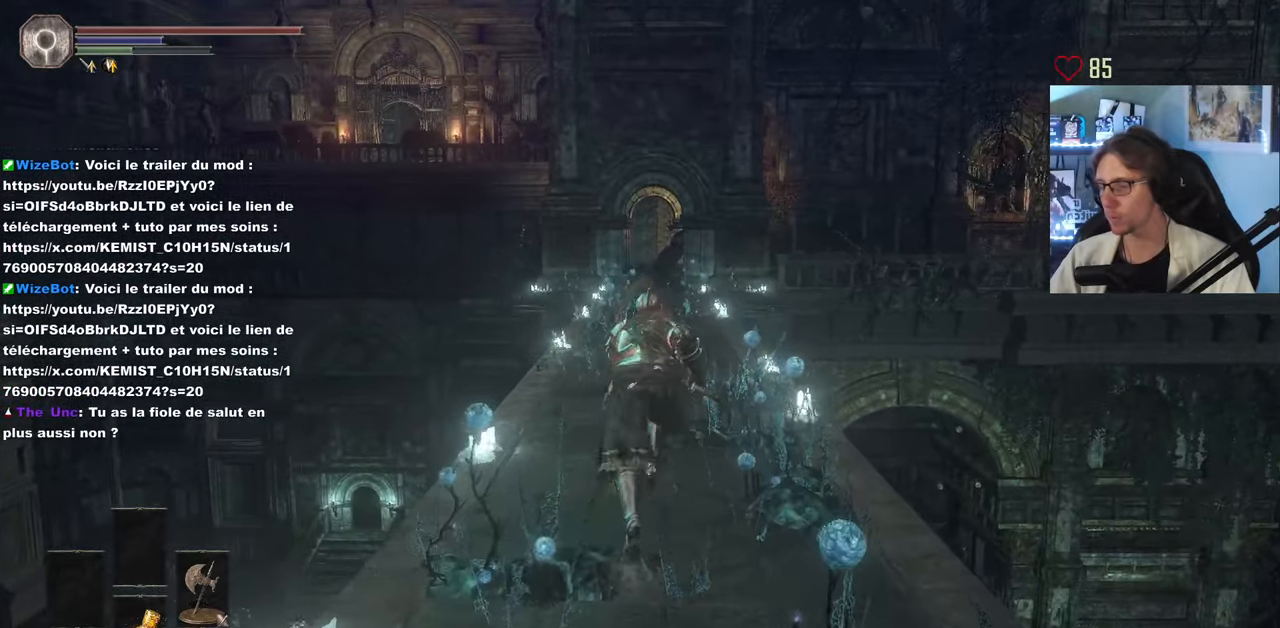
{"keys": ["space", "z"], "mouse": [], "events": []}
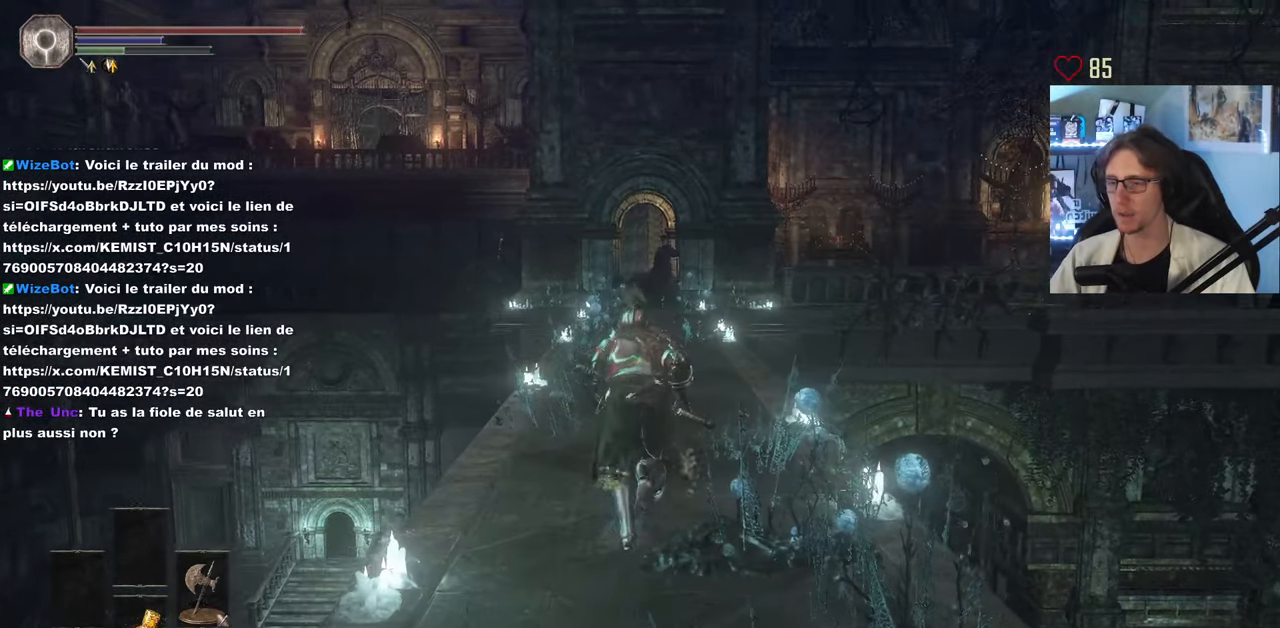
{"keys": ["space", "z"], "mouse": [], "events": []}
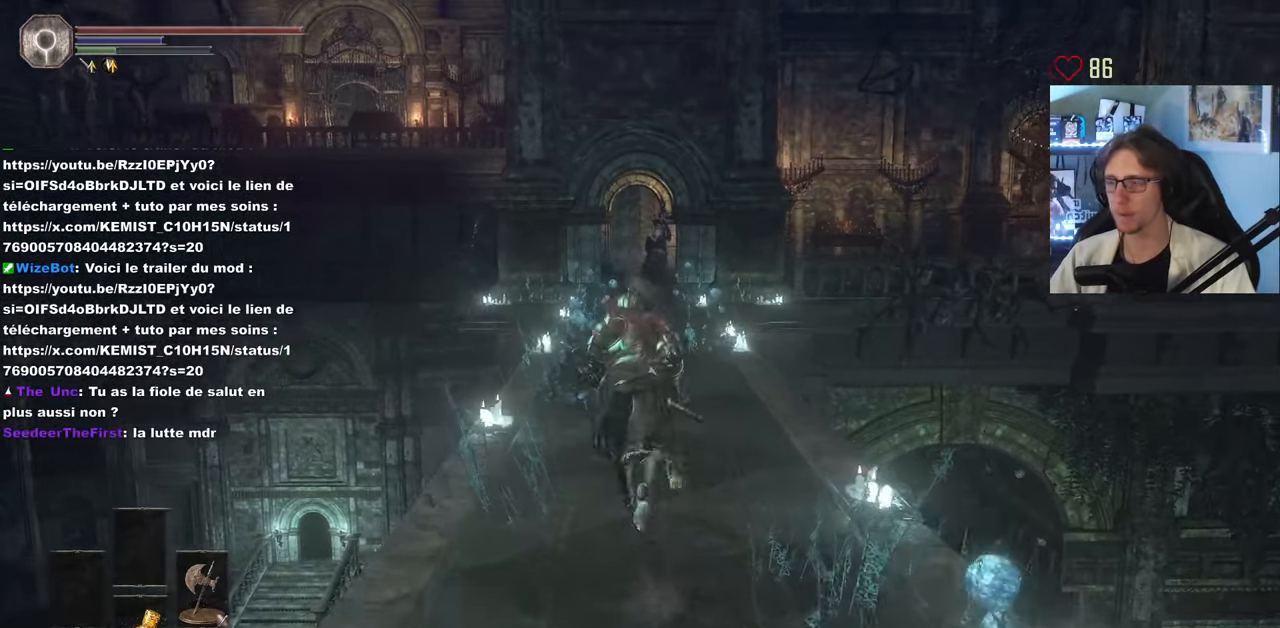
{"keys": ["z"], "mouse": [], "events": [[350, "space", "up"]]}
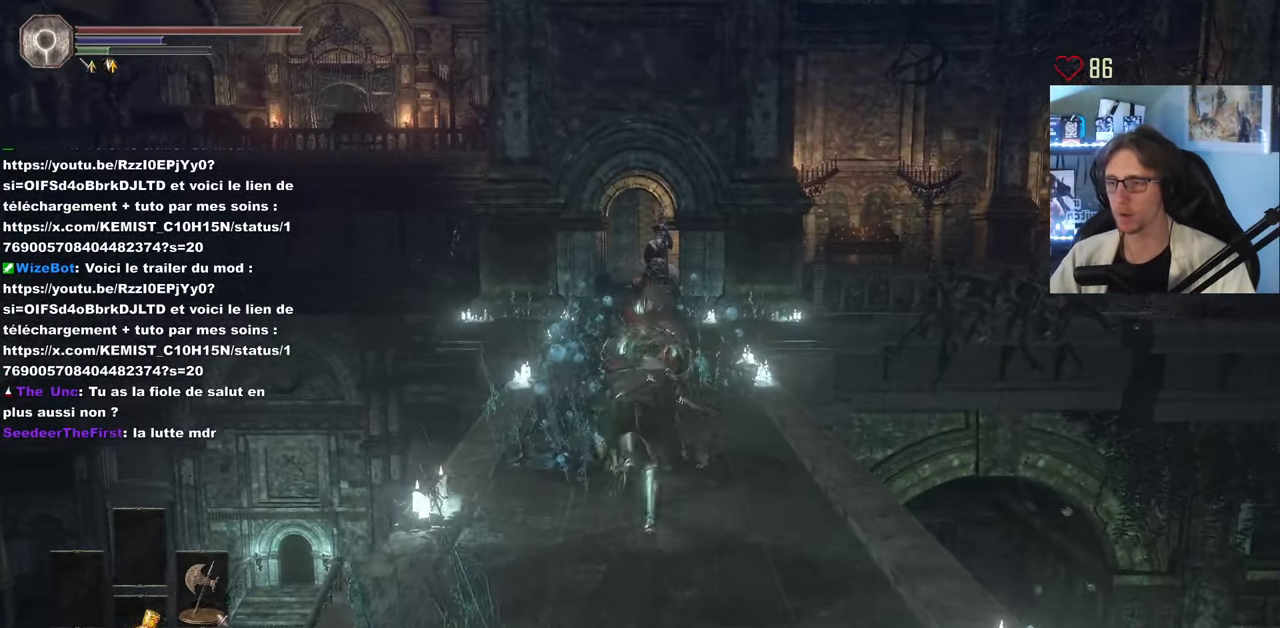
{"keys": ["z"], "mouse": [], "events": []}
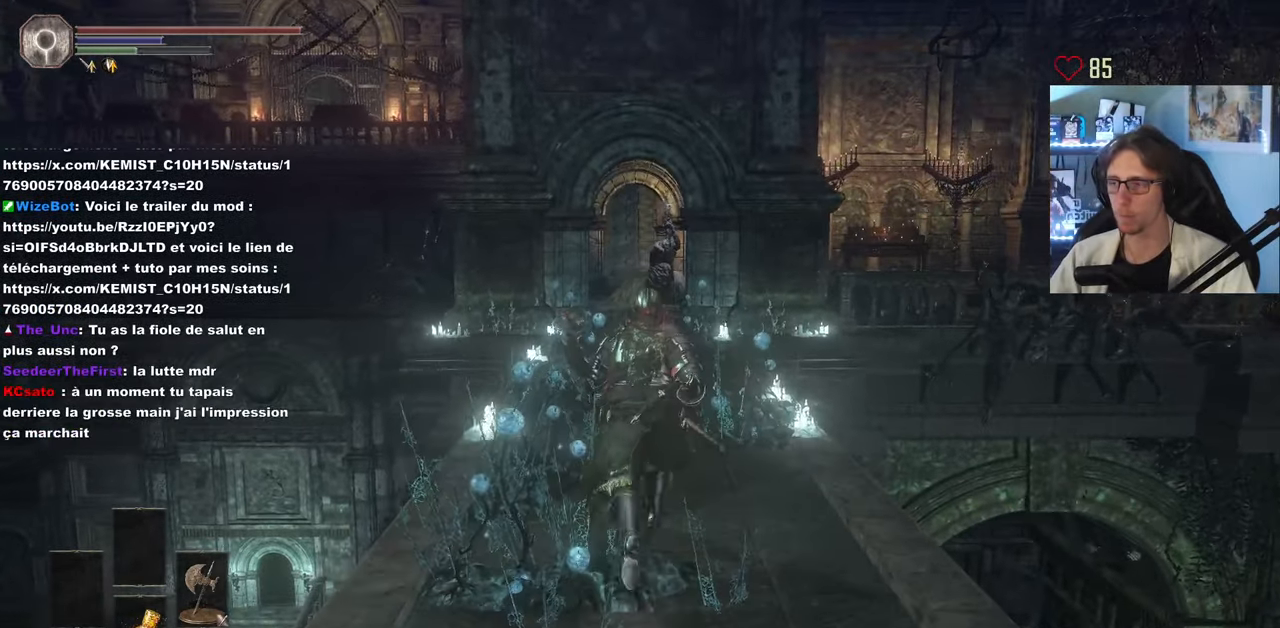
{"keys": ["space", "z"], "mouse": [], "events": [[383, "space", "down"]]}
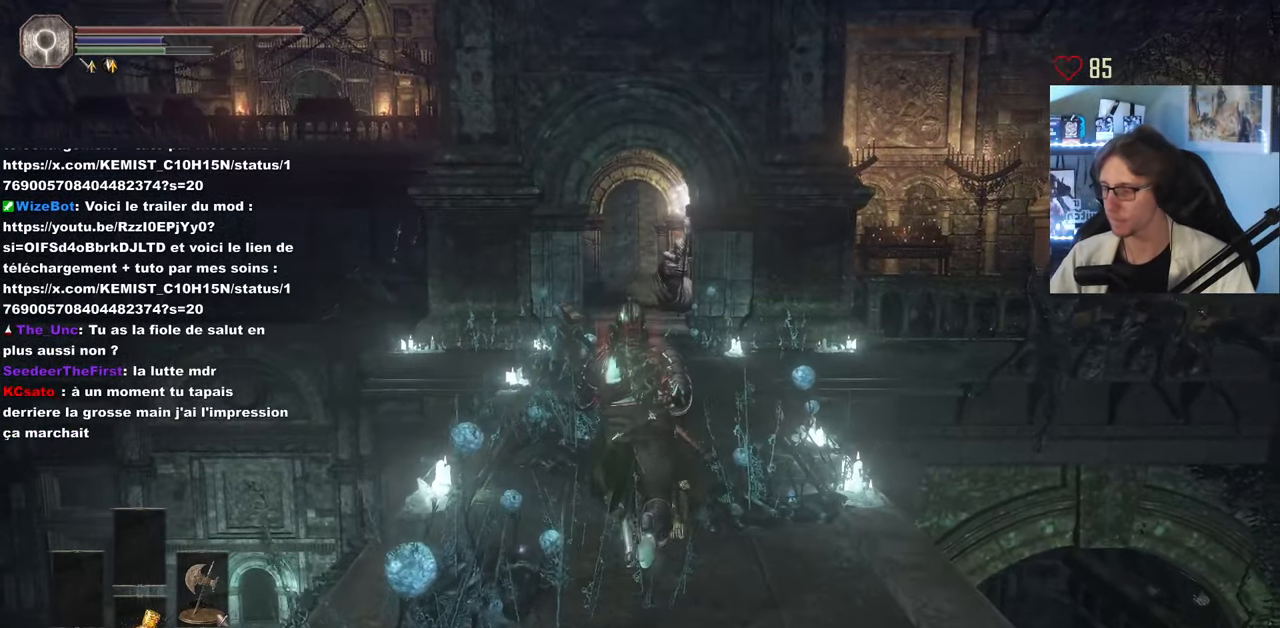
{"keys": ["space", "z"], "mouse": [], "events": []}
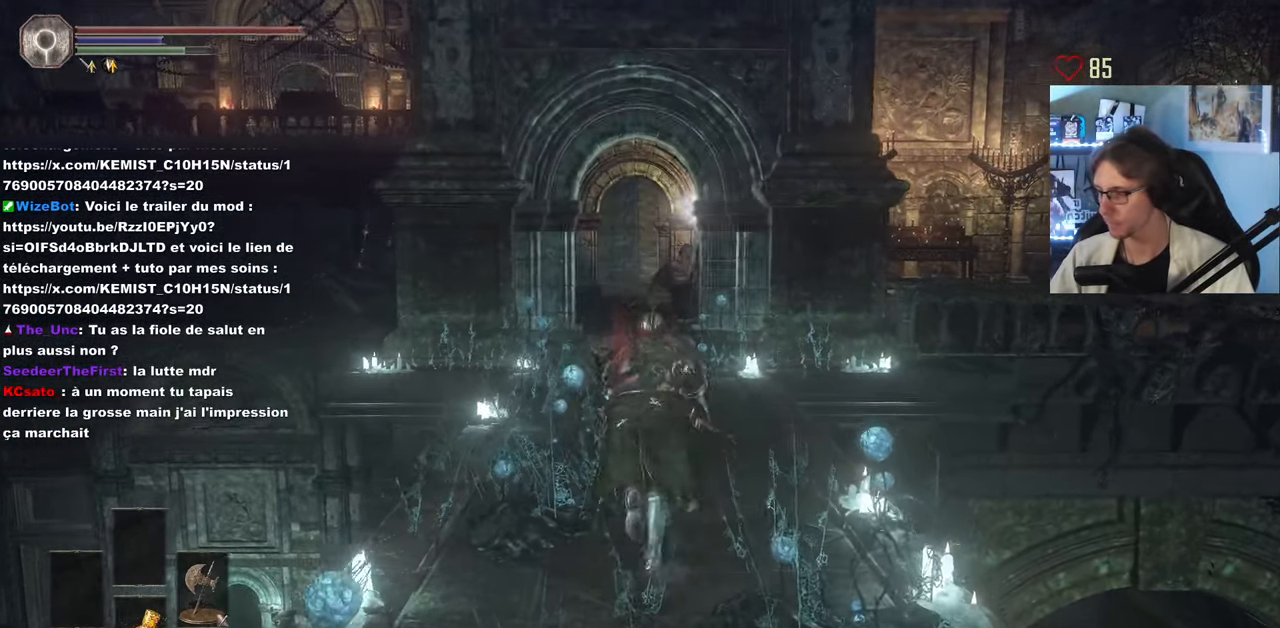
{"keys": ["space", "z"], "mouse": [], "events": []}
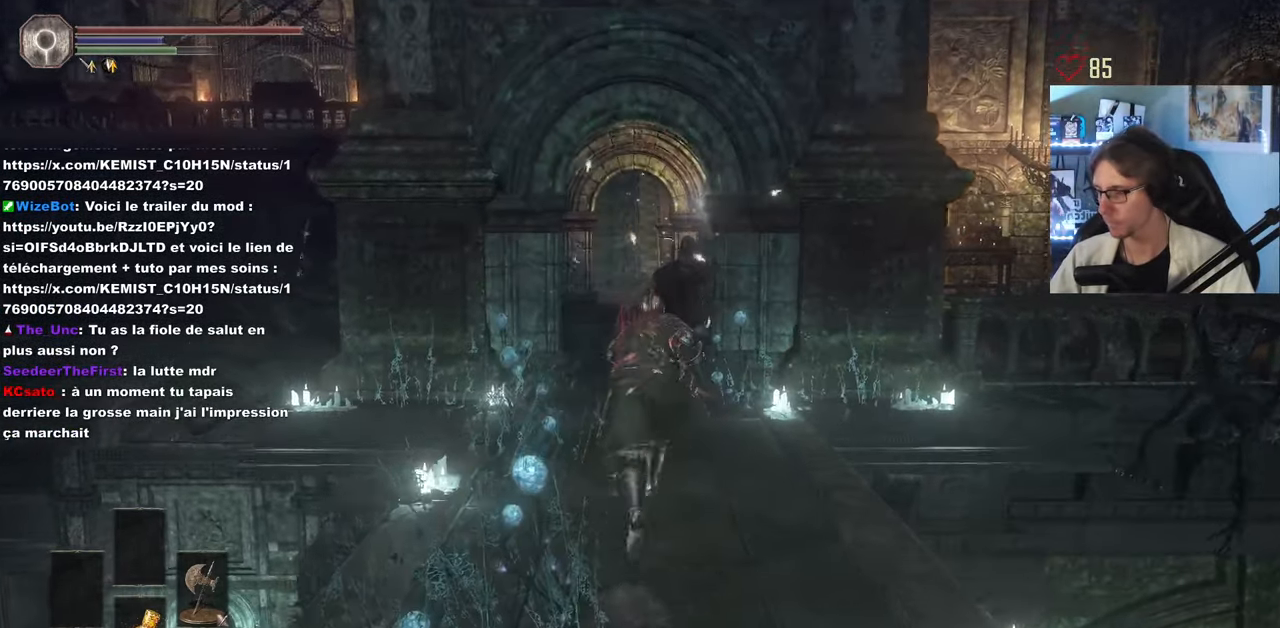
{"keys": ["space", "z"], "mouse": ["right"], "events": [[383, "mouse_right", "down"]]}
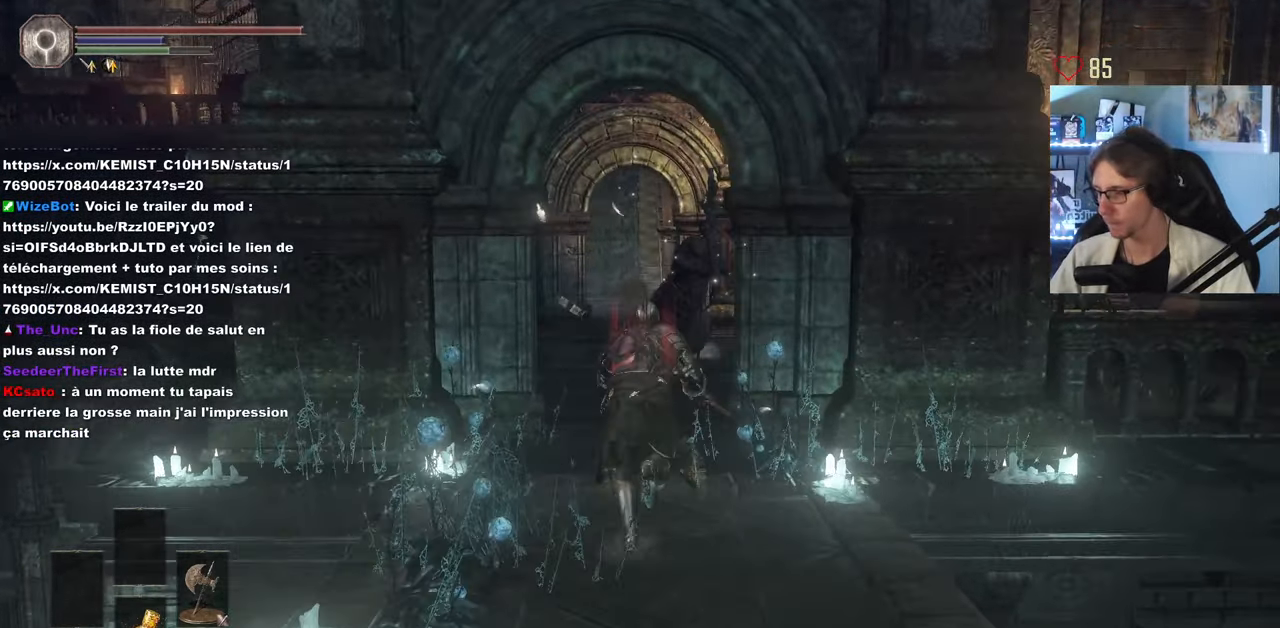
{"keys": ["space", "z"], "mouse": ["right"], "events": []}
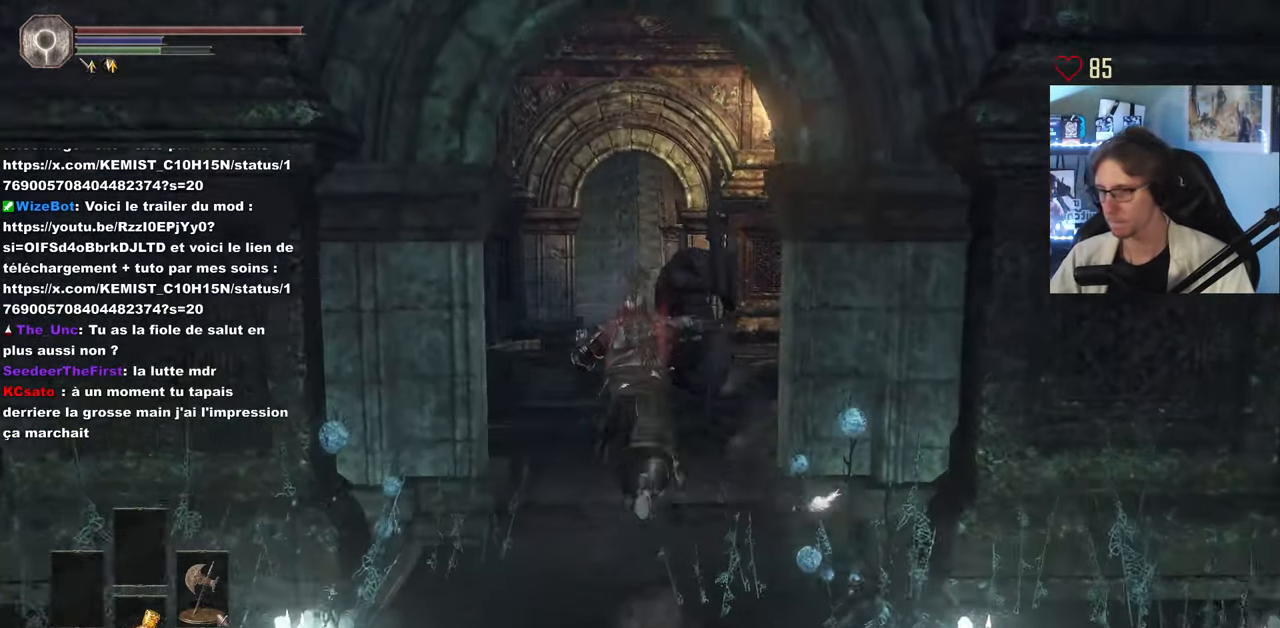
{"keys": ["space", "z"], "mouse": ["right"], "events": [[234, "q", "down"], [317, "q", "up"]]}
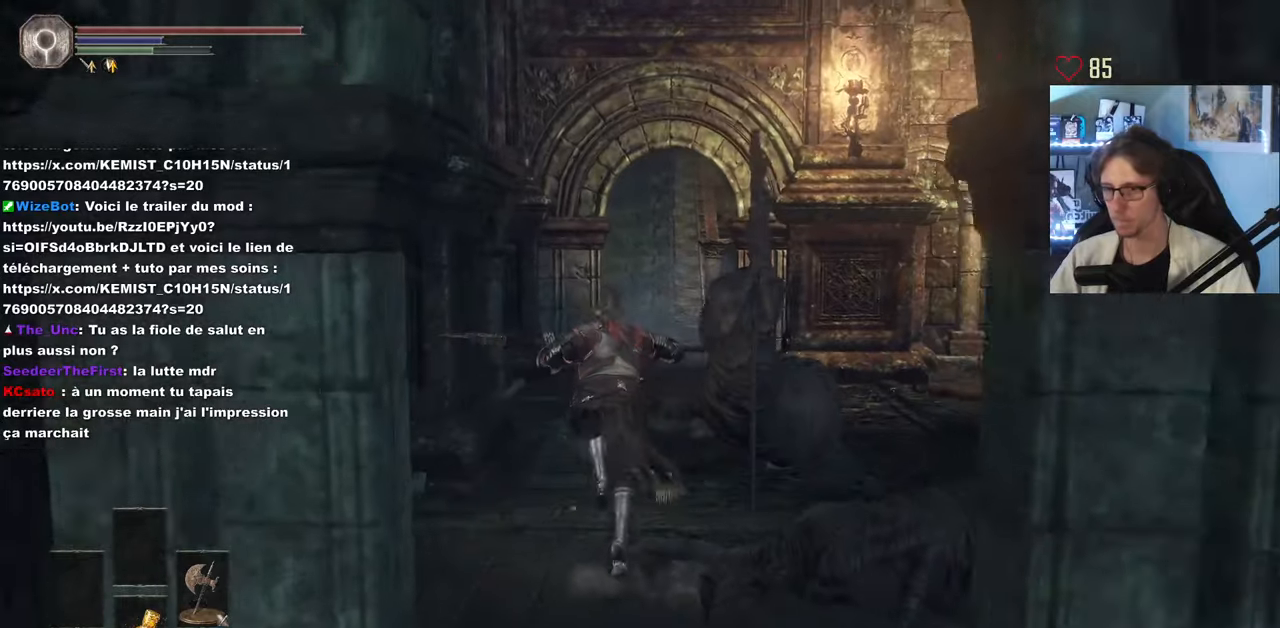
{"keys": ["space", "z"], "mouse": ["right"], "events": []}
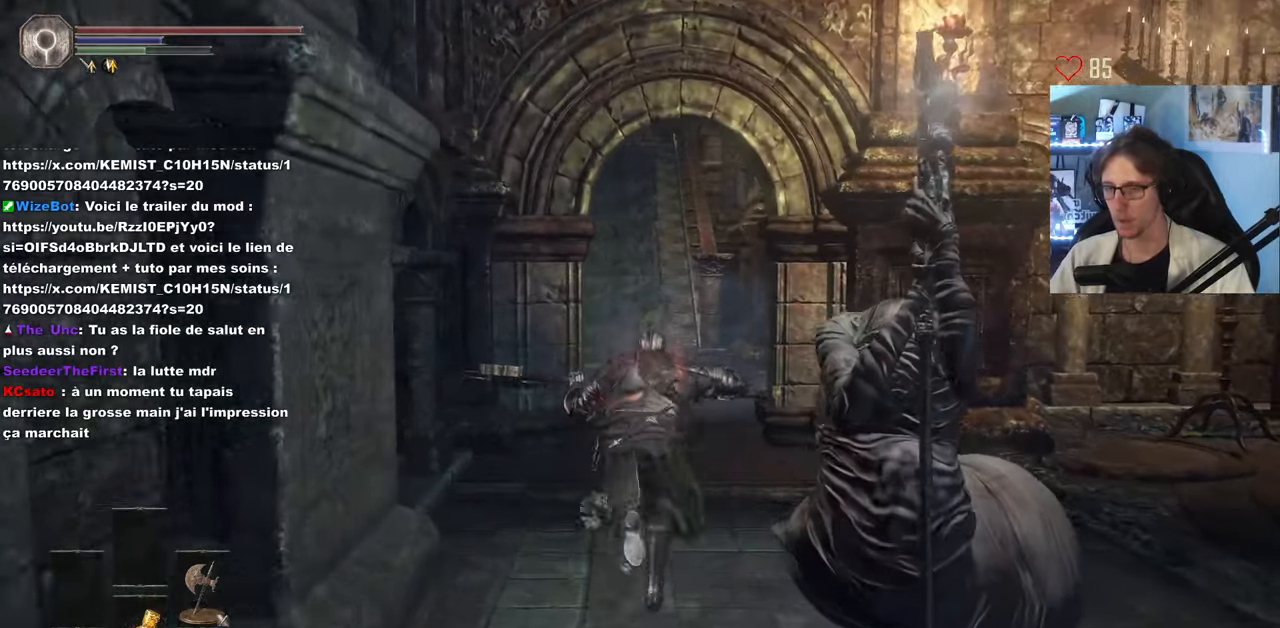
{"keys": ["space", "z"], "mouse": ["right"], "events": []}
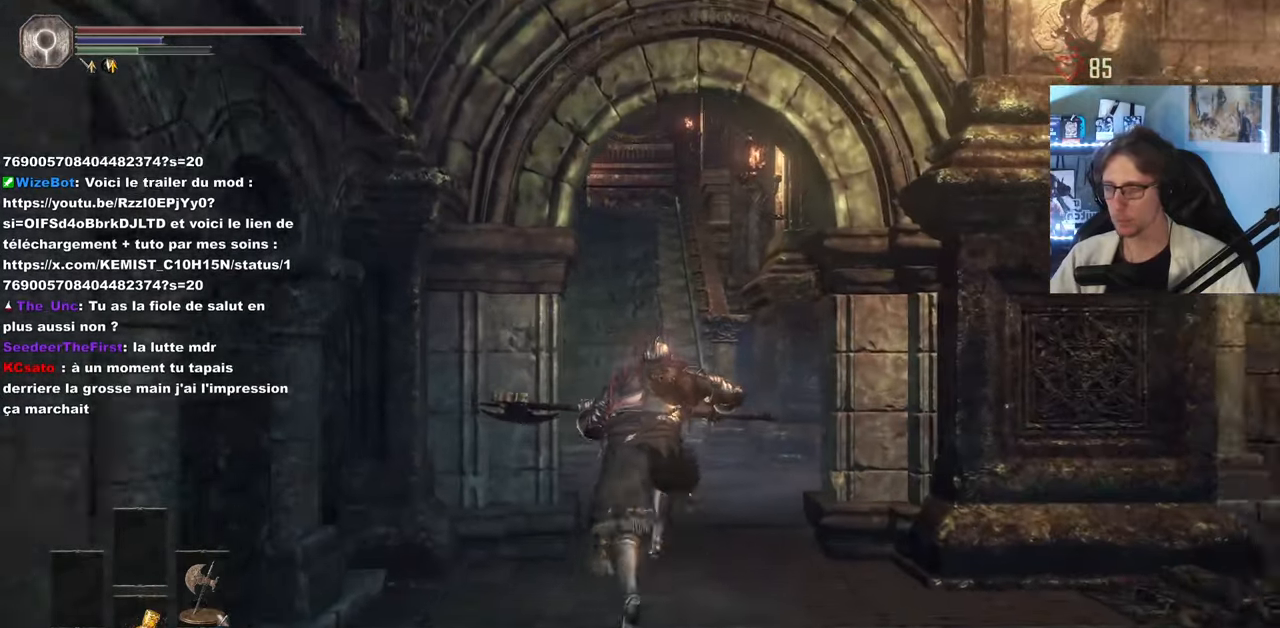
{"keys": ["space", "z"], "mouse": [], "events": [[134, "mouse_right", "up"]]}
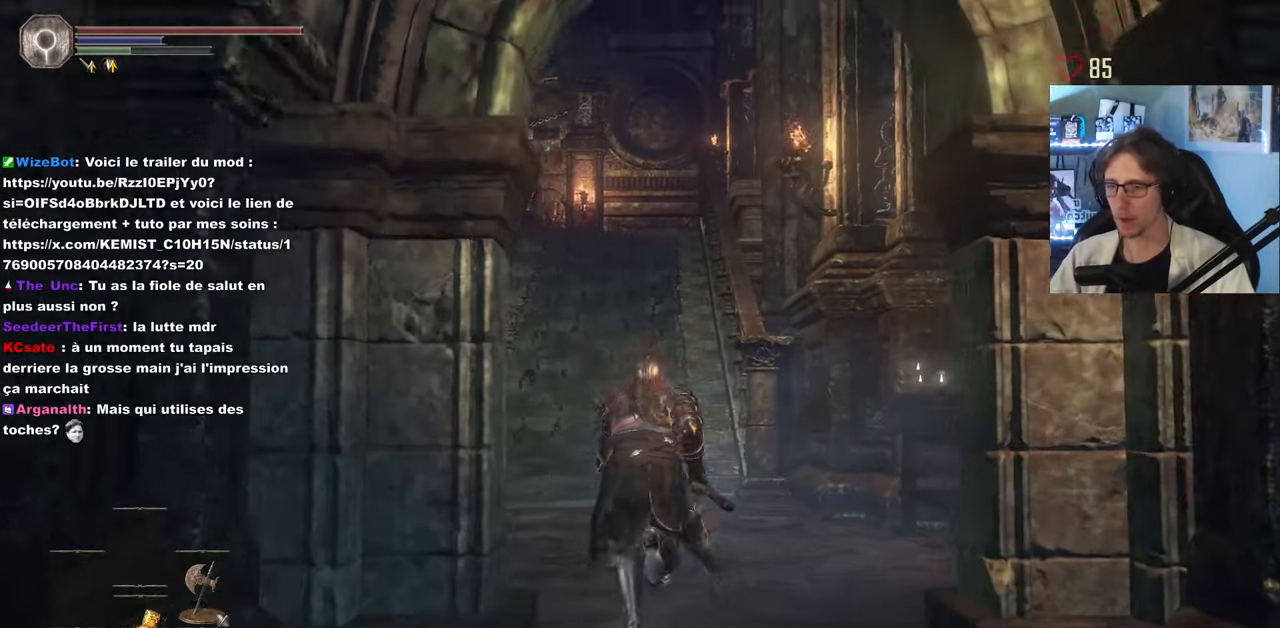
{"keys": ["space", "z"], "mouse": [], "events": []}
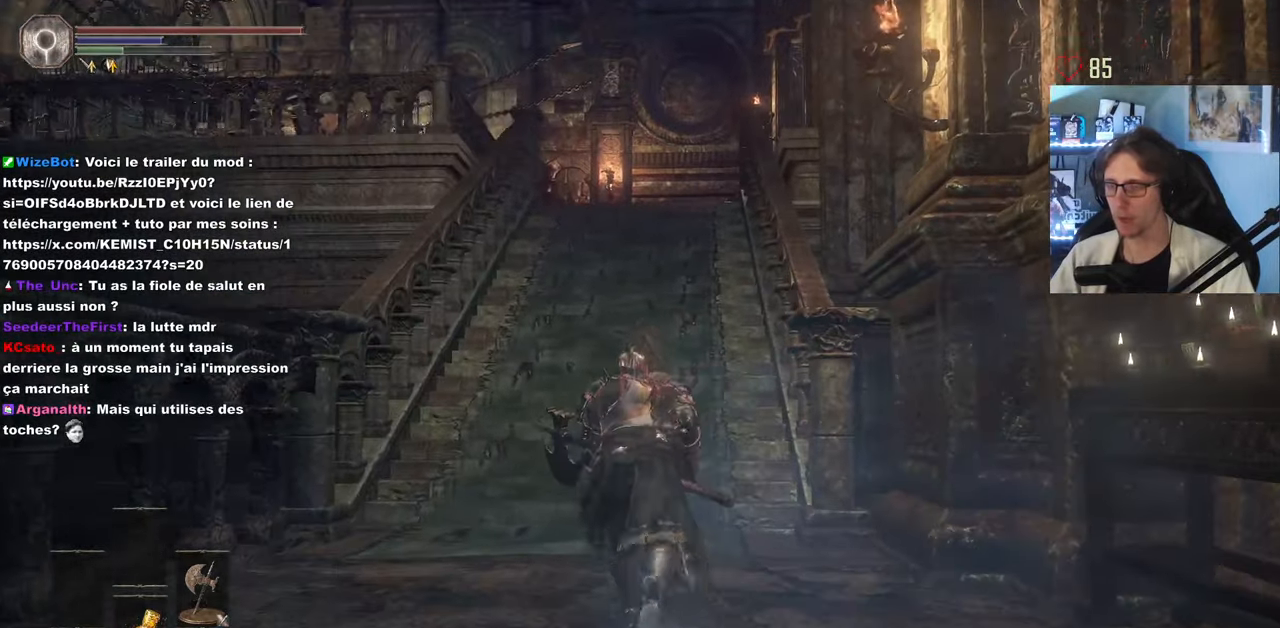
{"keys": ["space", "z"], "mouse": [], "events": []}
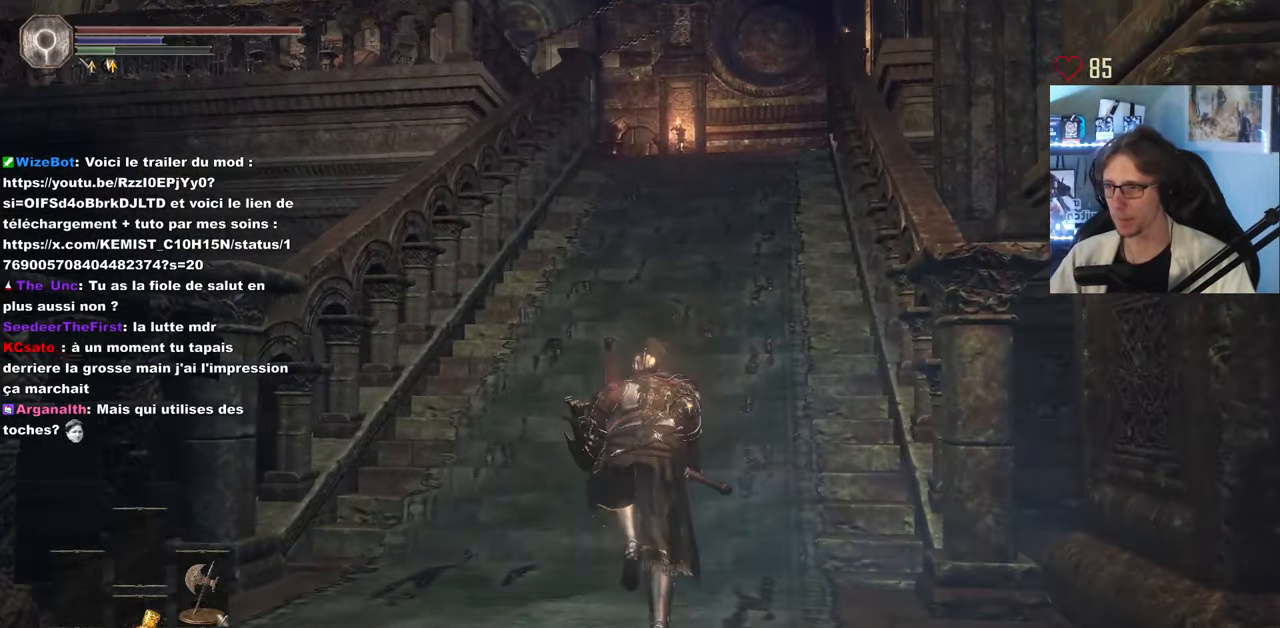
{"keys": ["z"], "mouse": [], "events": [[34, "space", "up"]]}
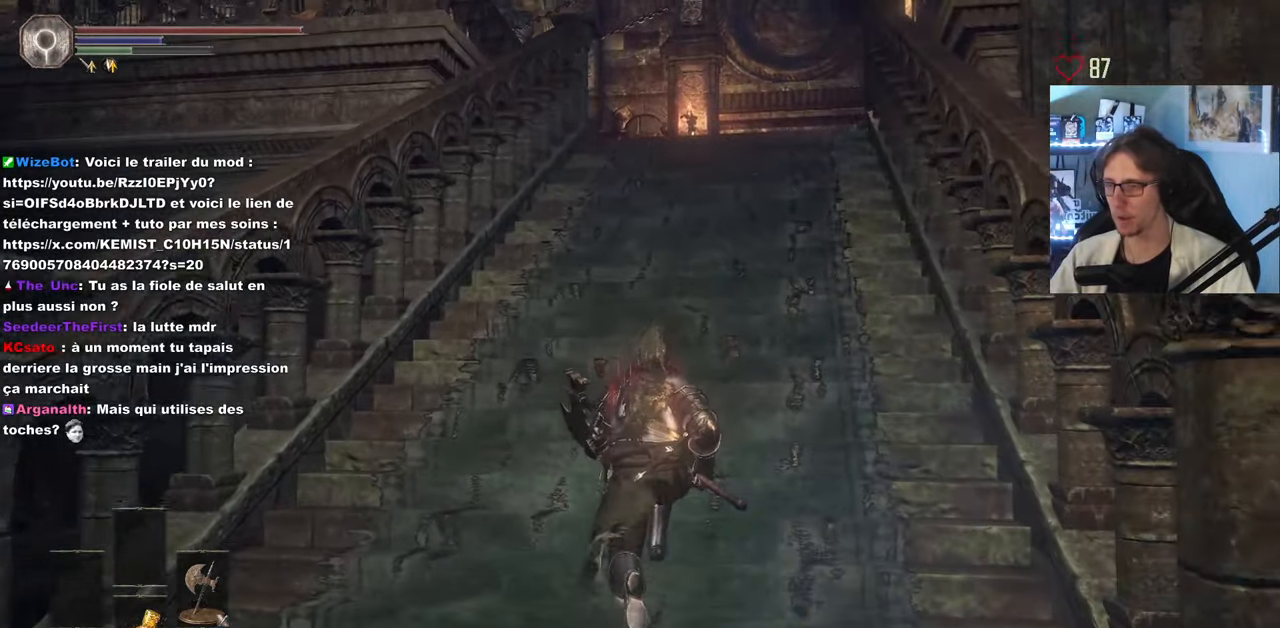
{"keys": ["z"], "mouse": [], "events": []}
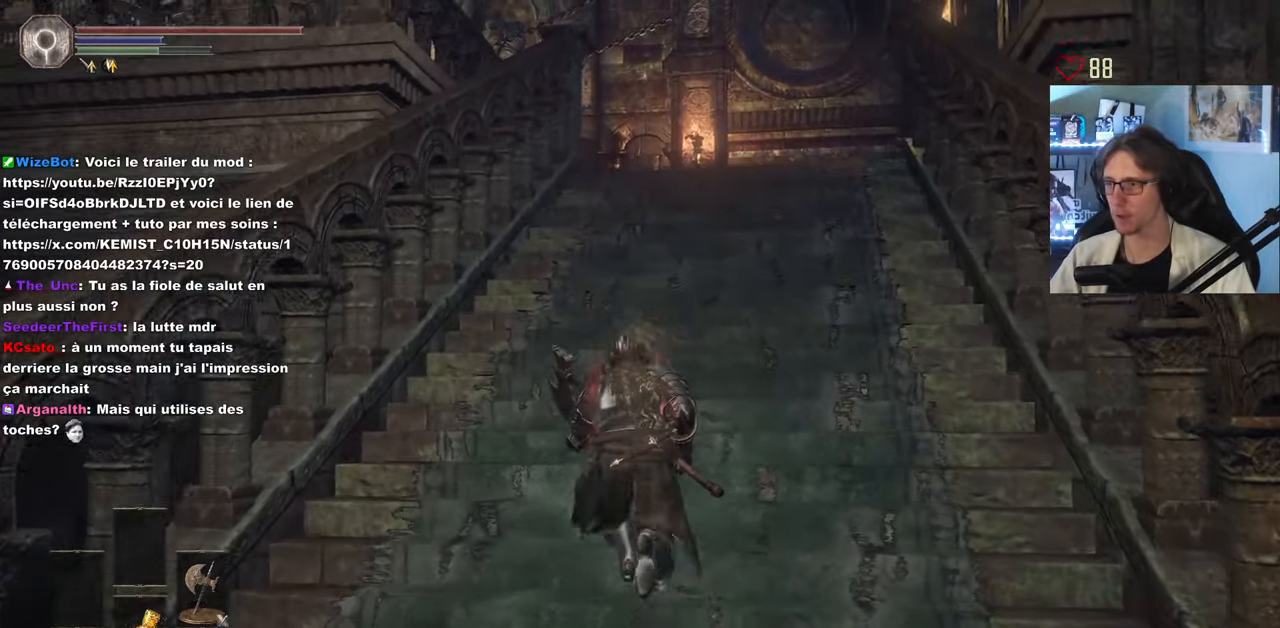
{"keys": ["space", "z"], "mouse": [], "events": [[167, "space", "down"]]}